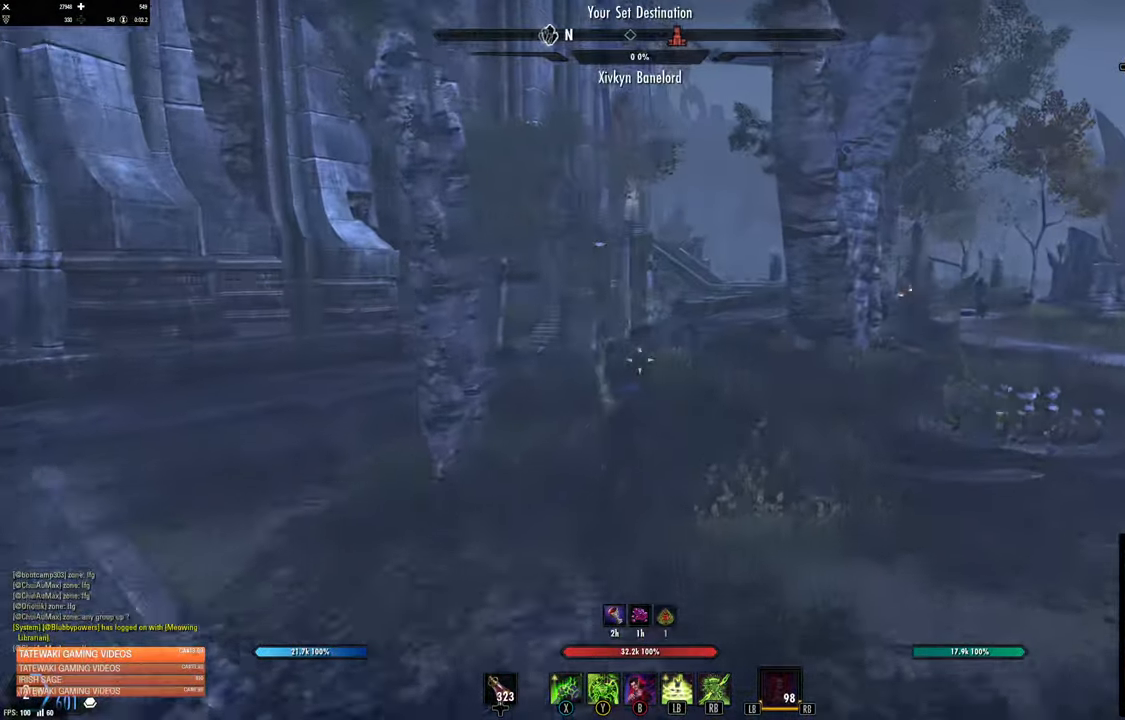
Gameplay with a controller (Xbox layout); each line is a JSON object with the inputs held at the frame after it (dt_ms = milliseconds from this image to that frame). "events" lists button and stick changes between this image and that frame as [ms after this image, input, new state], when the widget could be followed in between.
{"dt_ms": 500, "buttons": [], "left_stick": "up", "right_stick": "center", "events": [[67, "L3", "up"], [250, "X", "down"], [367, "X", "up"]]}
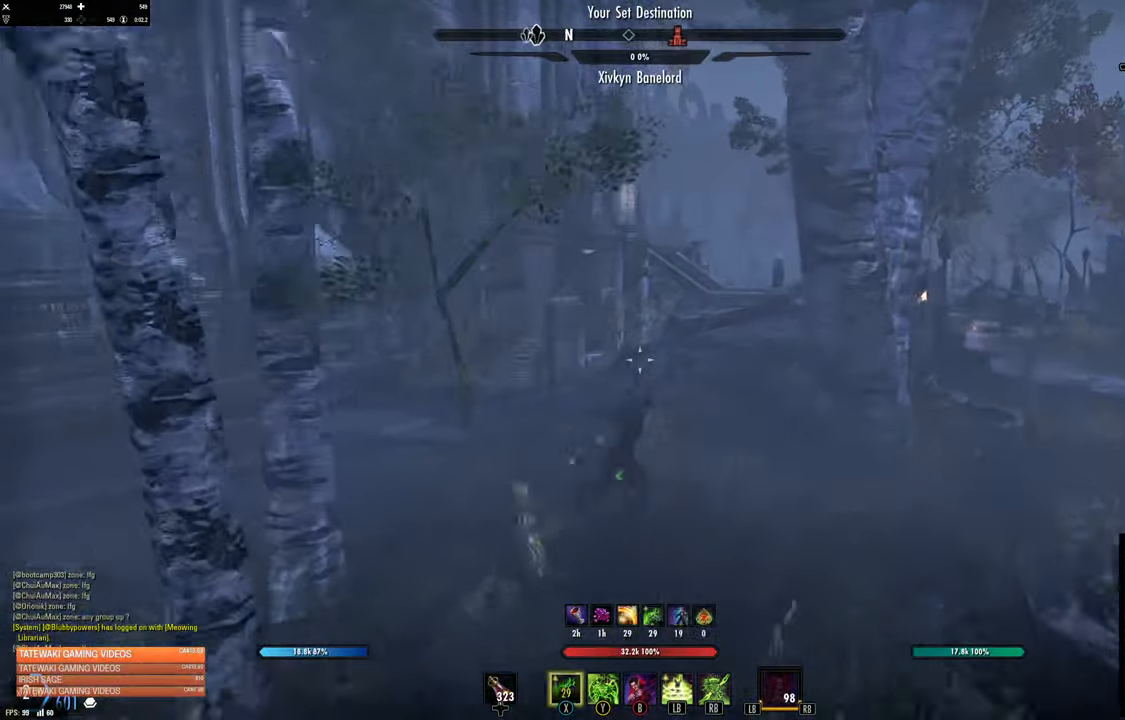
{"dt_ms": 500, "buttons": [], "left_stick": "up", "right_stick": "center", "events": [[184, "L3", "down"], [350, "L3", "up"], [350, "right_stick", "right"], [484, "right_stick", "center"]]}
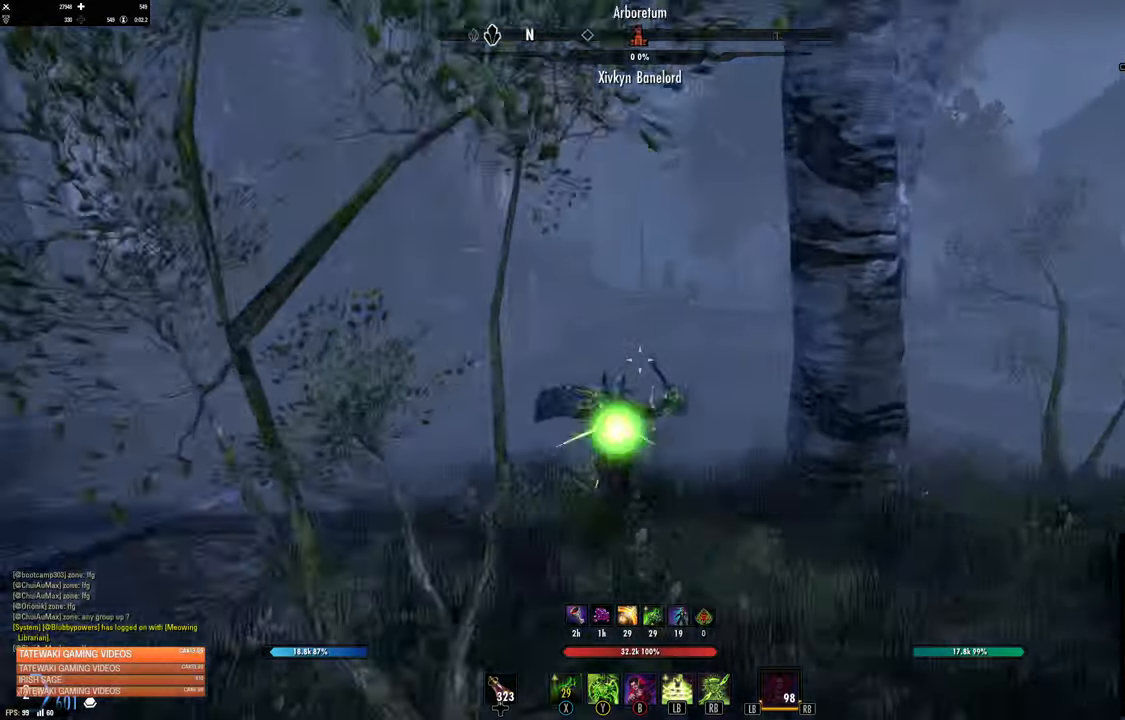
{"dt_ms": 500, "buttons": [], "left_stick": "up", "right_stick": "up-right", "events": [[350, "right_stick", "up-right"]]}
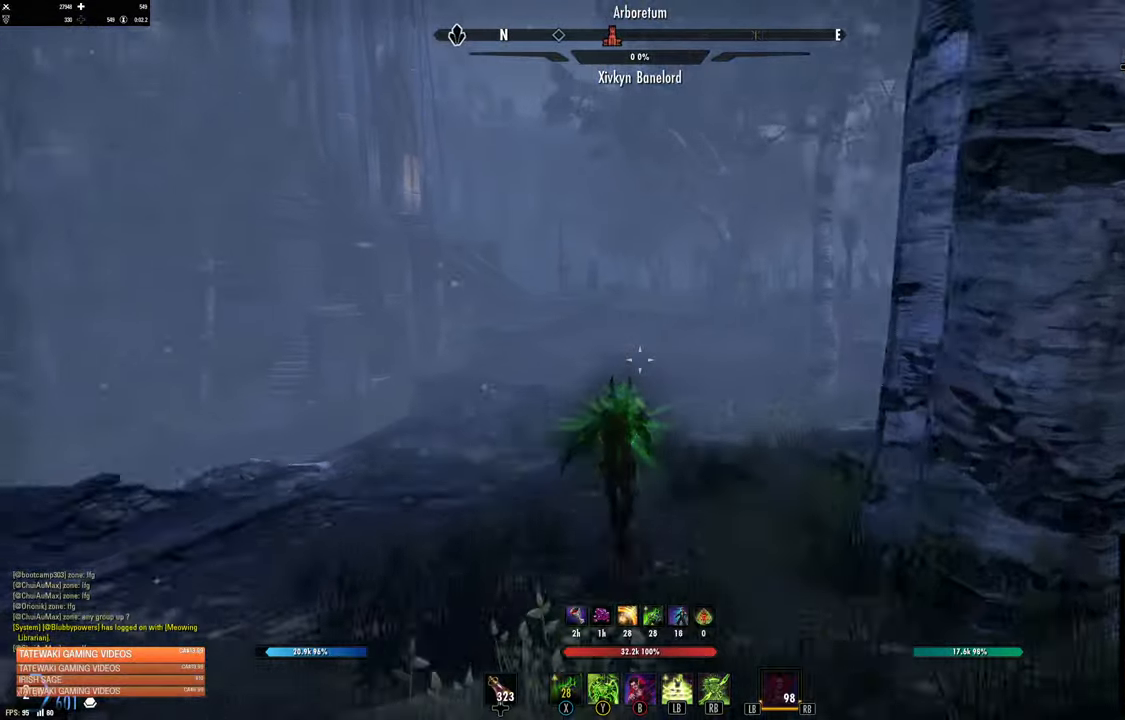
{"dt_ms": 500, "buttons": [], "left_stick": "up", "right_stick": "up-left", "events": [[34, "right_stick", "center"], [67, "R1", "down"], [150, "R1", "up"], [300, "L3", "down"], [450, "L3", "up"], [450, "right_stick", "up-left"]]}
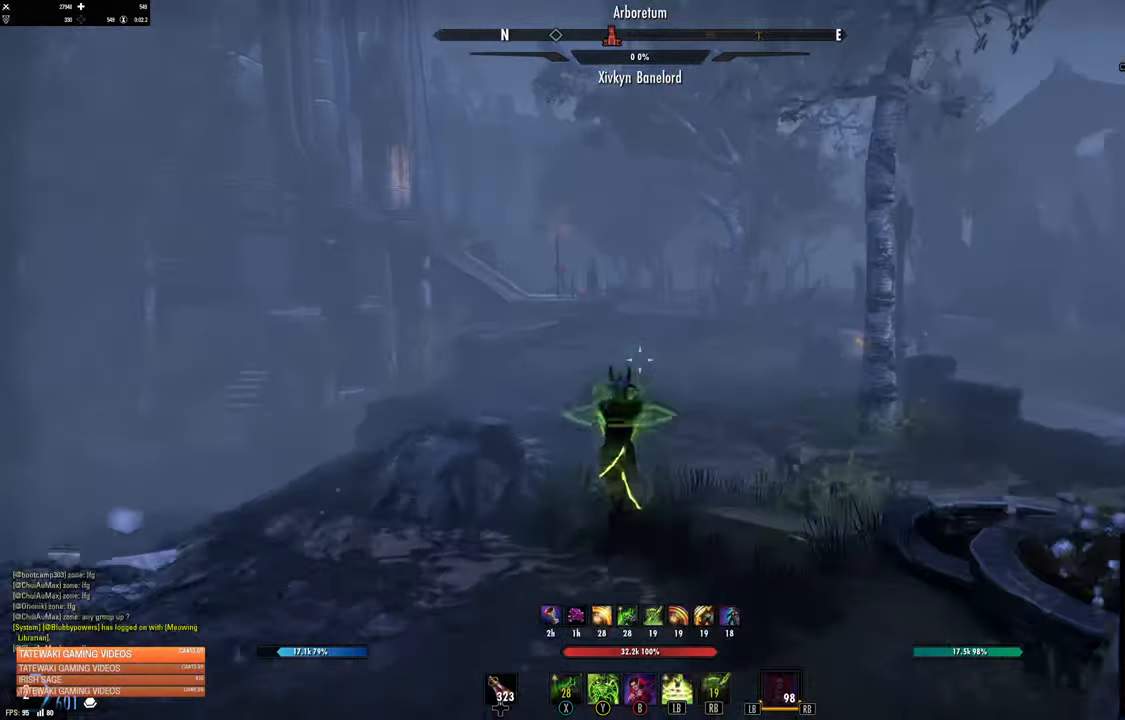
{"dt_ms": 500, "buttons": [], "left_stick": "up", "right_stick": "center", "events": [[100, "right_stick", "center"]]}
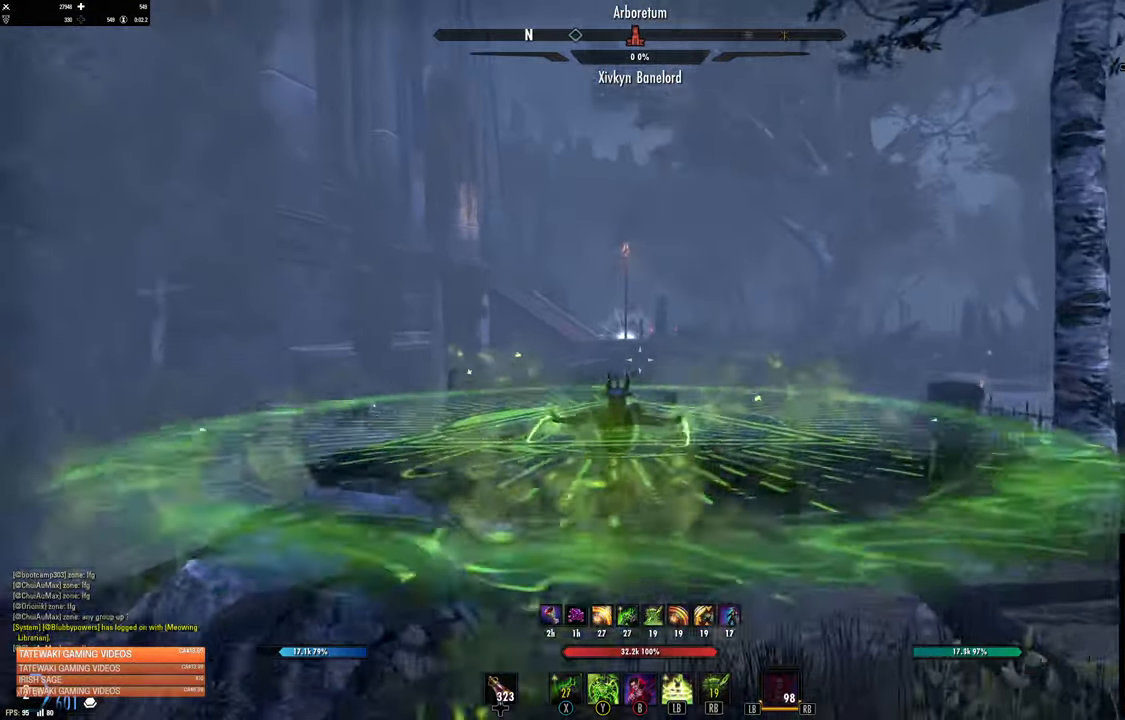
{"dt_ms": 500, "buttons": [], "left_stick": "up", "right_stick": "center", "events": []}
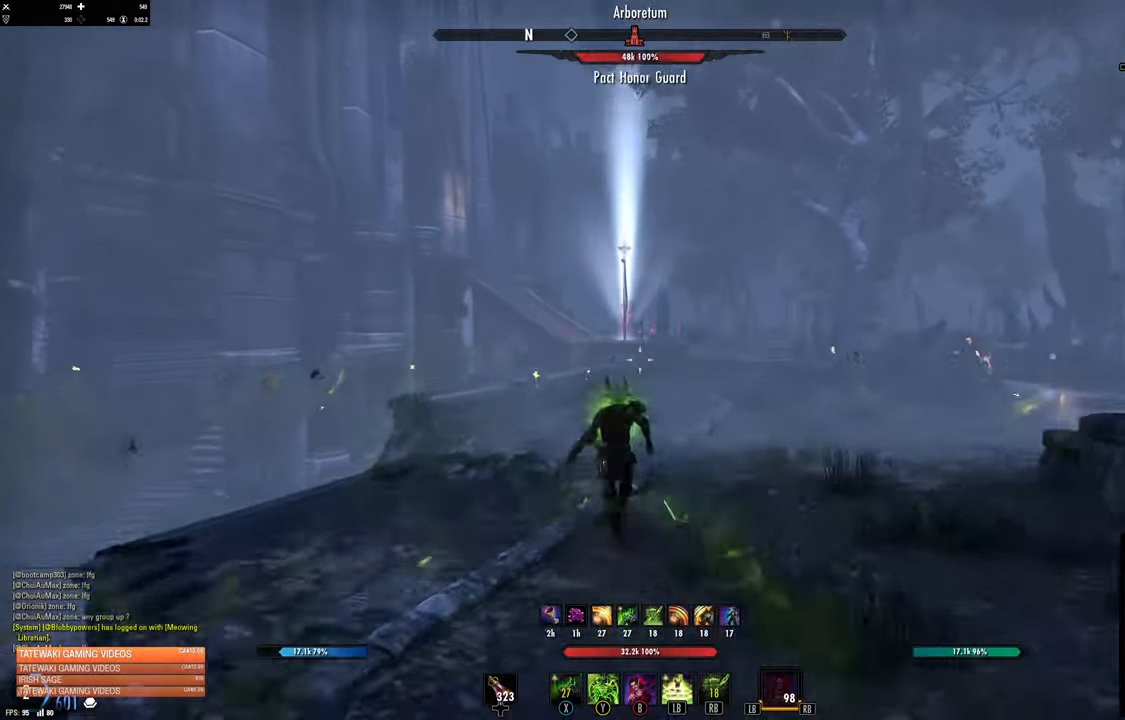
{"dt_ms": 500, "buttons": [], "left_stick": "up", "right_stick": "center", "events": []}
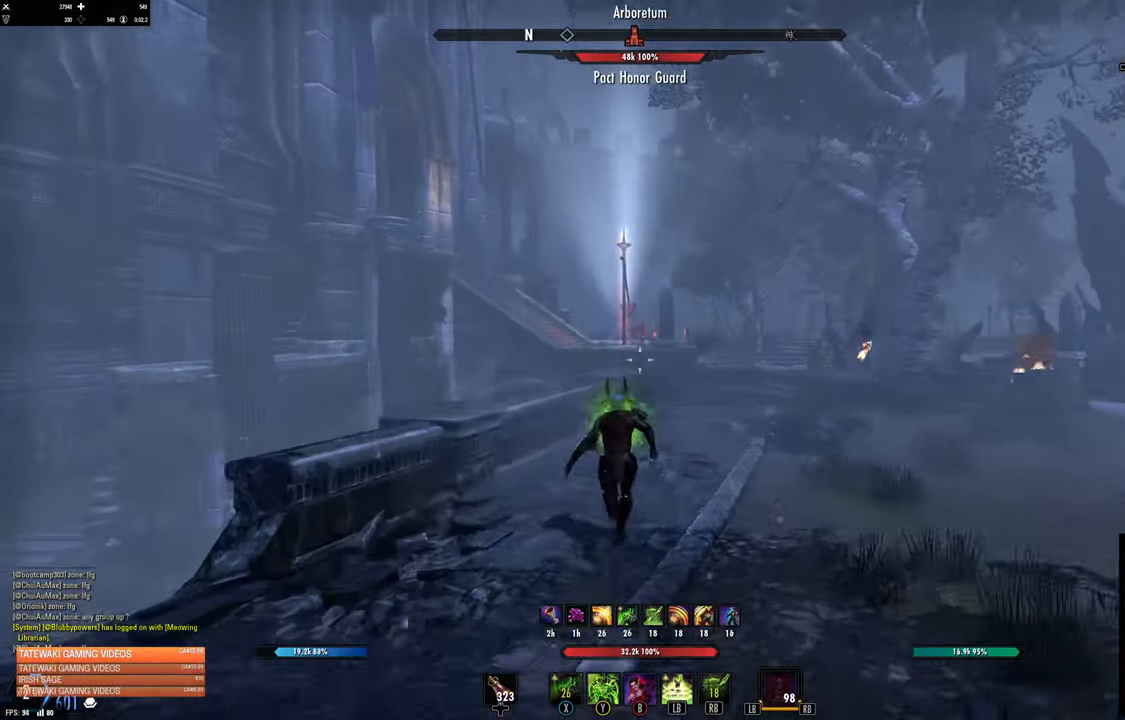
{"dt_ms": 500, "buttons": [], "left_stick": "up", "right_stick": "center", "events": [[67, "right_stick", "left"], [134, "right_stick", "center"], [250, "right_stick", "up-left"], [367, "right_stick", "center"]]}
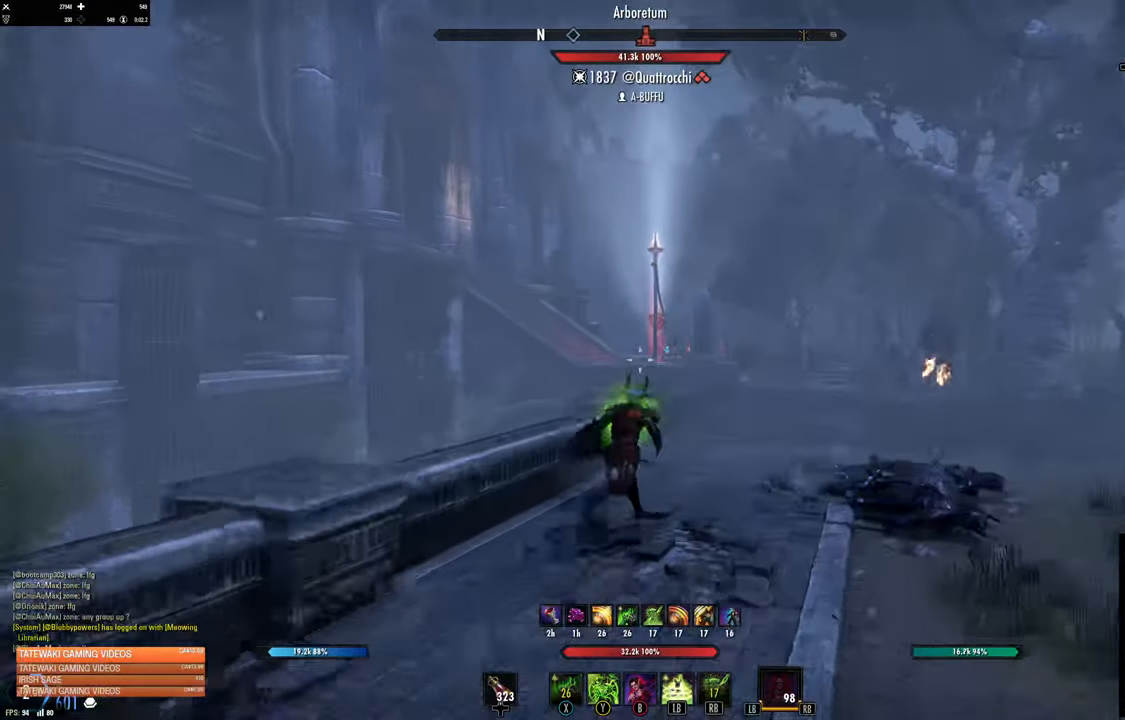
{"dt_ms": 500, "buttons": ["R3"], "left_stick": "up", "right_stick": "center", "events": [[34, "R3", "down"]]}
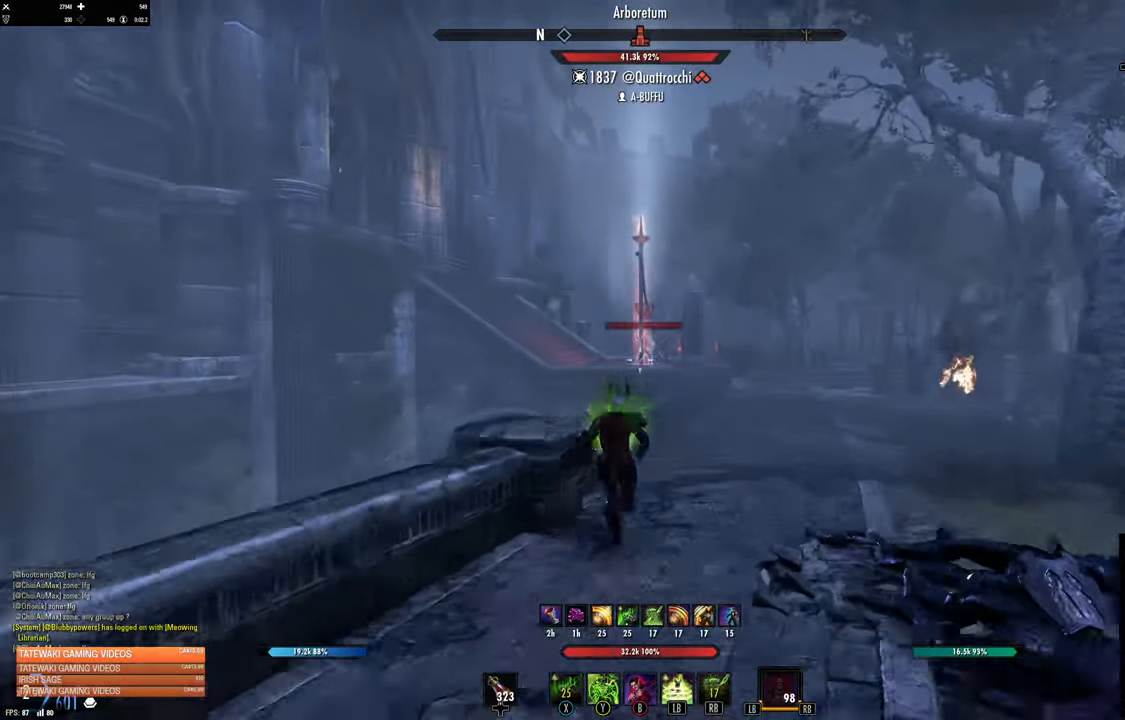
{"dt_ms": 500, "buttons": [], "left_stick": "up", "right_stick": "center", "events": [[200, "R3", "up"], [250, "right_stick", "down-right"], [434, "right_stick", "center"]]}
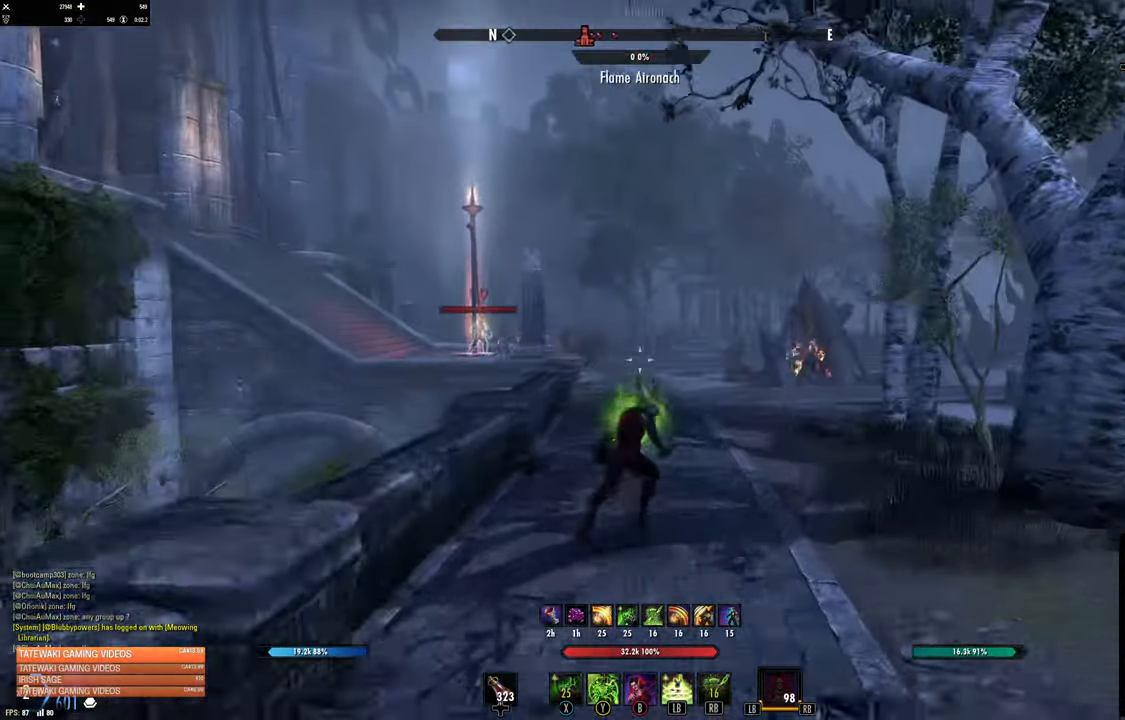
{"dt_ms": 500, "buttons": [], "left_stick": "up", "right_stick": "center", "events": [[17, "B", "down"], [117, "B", "up"]]}
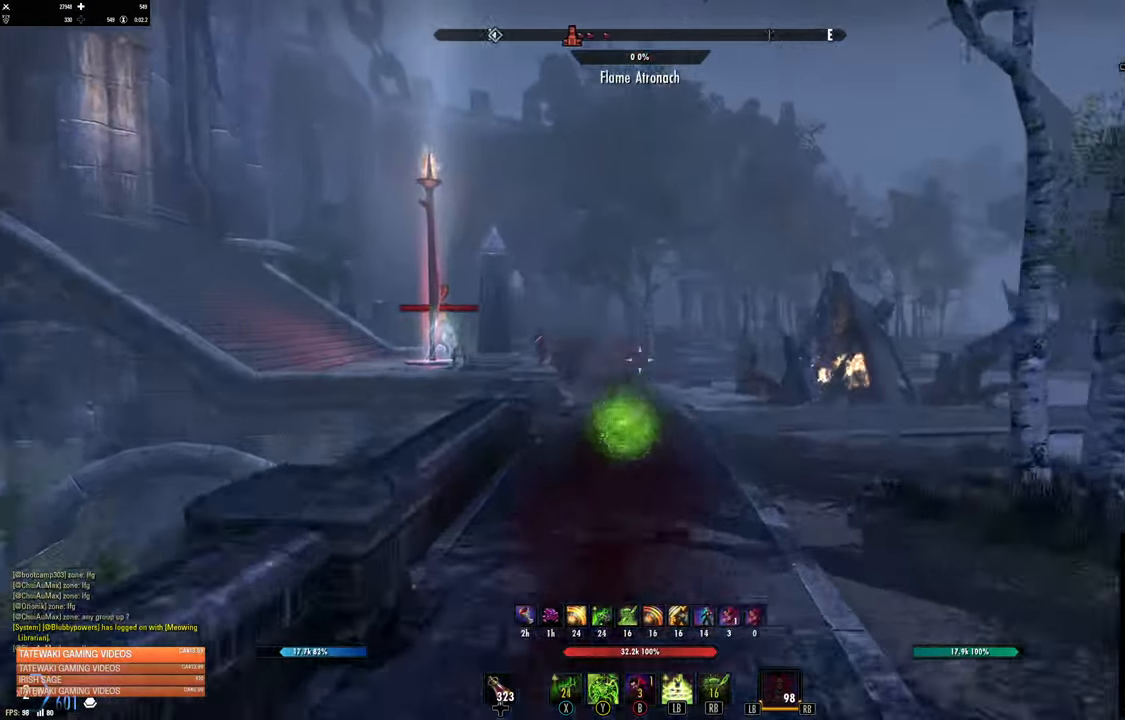
{"dt_ms": 500, "buttons": [], "left_stick": "up", "right_stick": "down-left", "events": [[150, "right_stick", "down-left"]]}
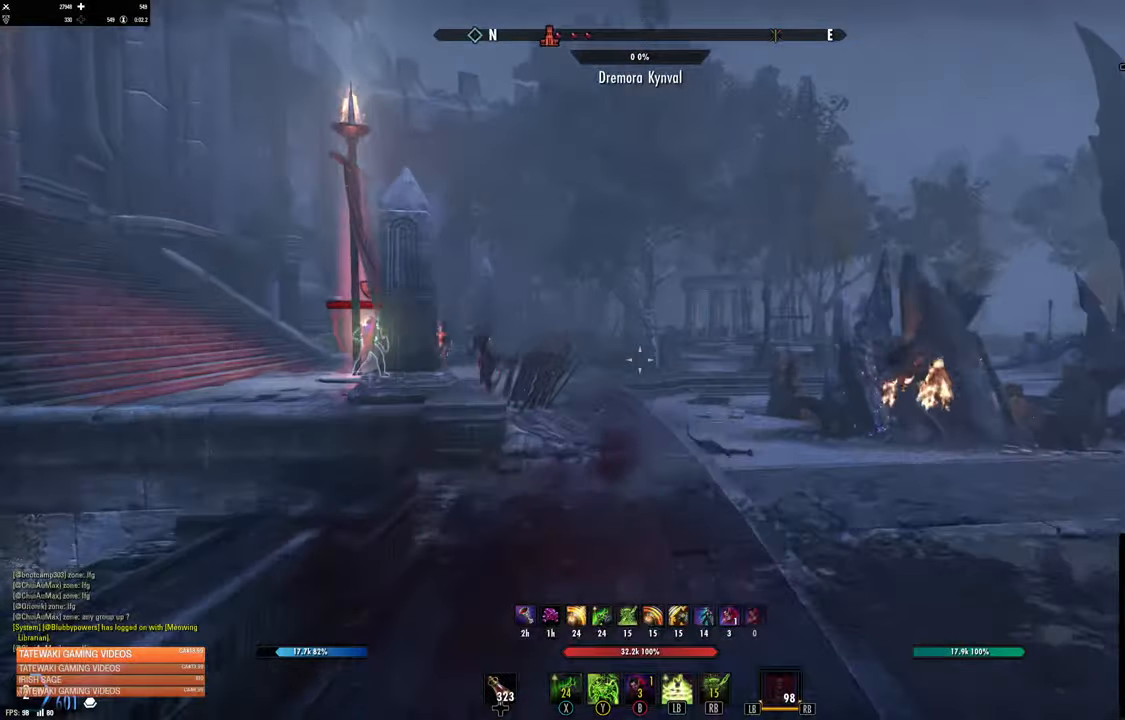
{"dt_ms": 500, "buttons": [], "left_stick": "up", "right_stick": "down-left", "events": [[16, "right_stick", "center"], [216, "DPAD_LEFT", "down"], [316, "DPAD_LEFT", "up"], [466, "right_stick", "down-left"]]}
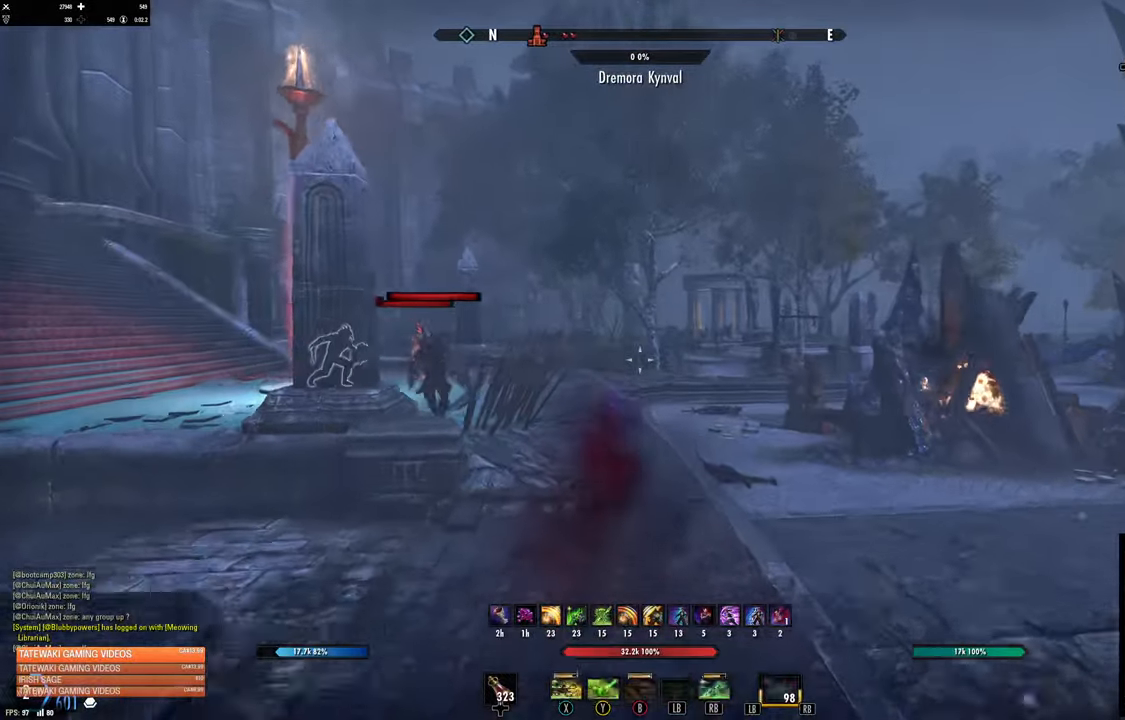
{"dt_ms": 500, "buttons": [], "left_stick": "up", "right_stick": "center", "events": [[333, "right_stick", "center"]]}
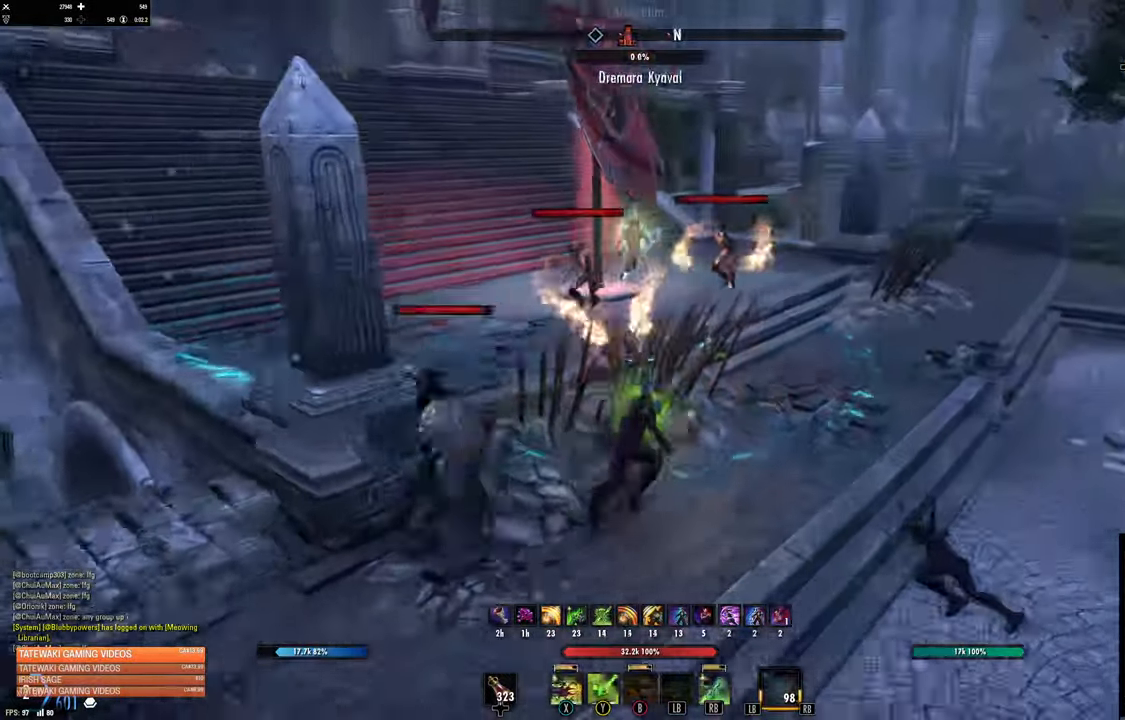
{"dt_ms": 500, "buttons": [], "left_stick": "up", "right_stick": "center", "events": []}
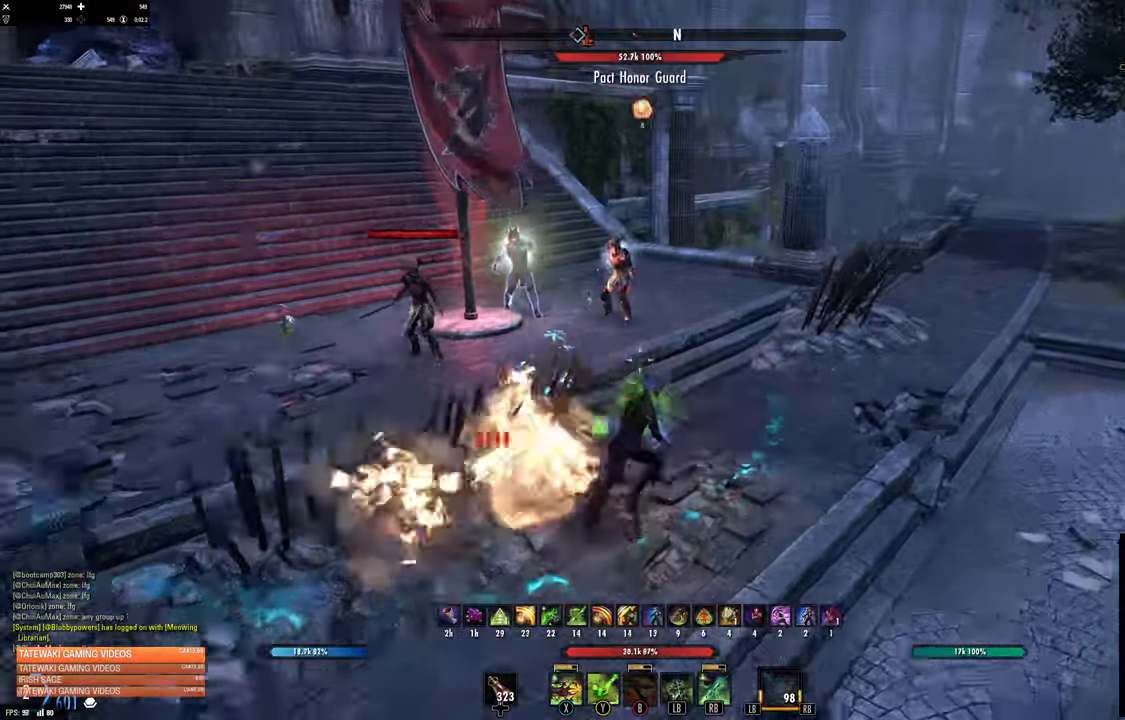
{"dt_ms": 500, "buttons": ["B"], "left_stick": "up", "right_stick": "center", "events": [[100, "right_stick", "left"], [300, "right_stick", "center"], [333, "R2", "down"], [466, "R2", "up"], [500, "B", "down"]]}
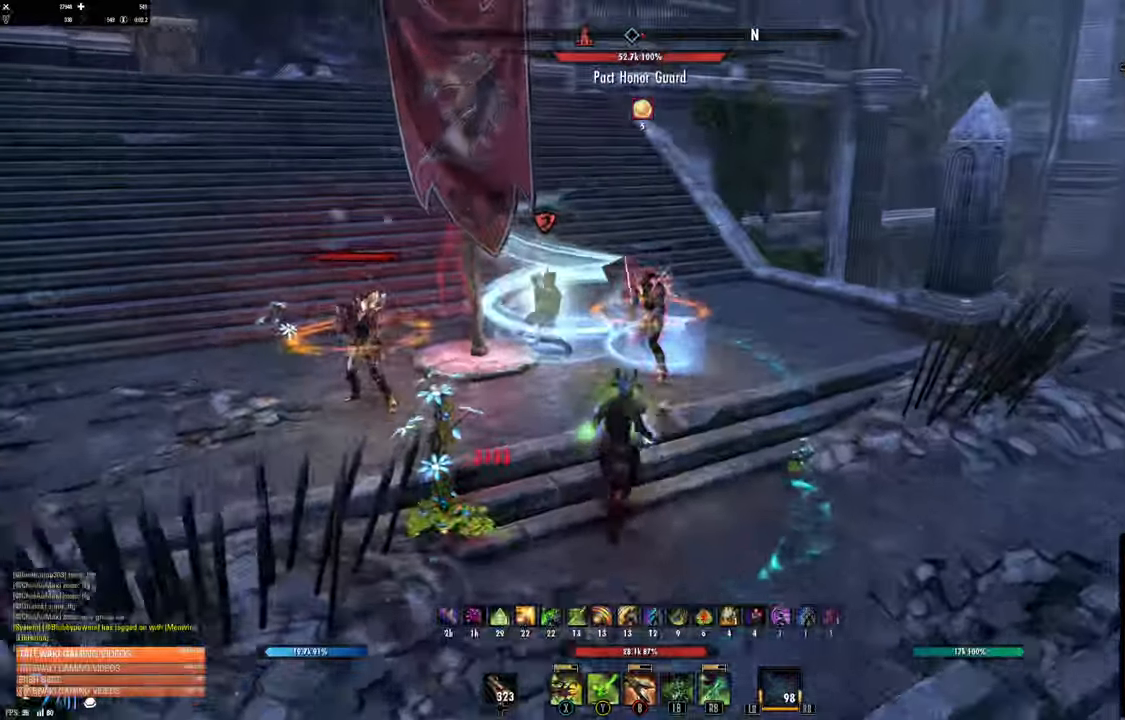
{"dt_ms": 1000, "buttons": ["R2"], "left_stick": "up", "right_stick": "right"}
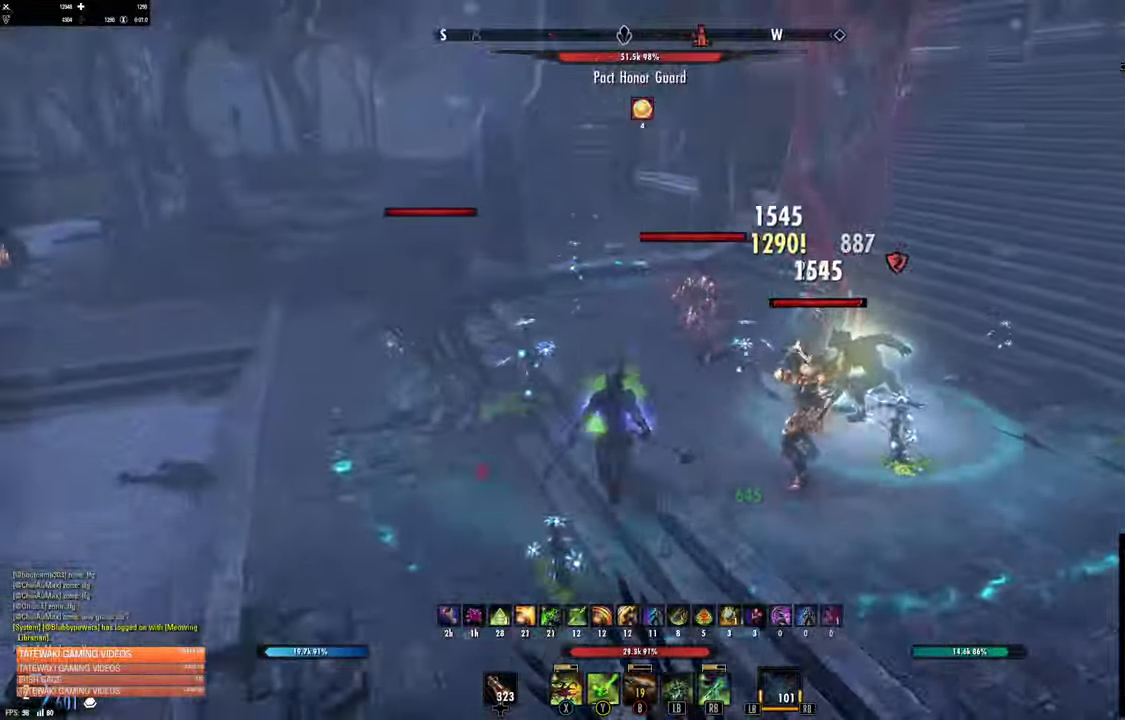
{"dt_ms": 500, "buttons": ["L2"], "left_stick": "up", "right_stick": "center", "events": [[83, "right_stick", "center"], [116, "R2", "up"], [150, "B", "down"], [216, "B", "up"], [283, "B", "down"], [350, "B", "up"], [500, "L2", "down"]]}